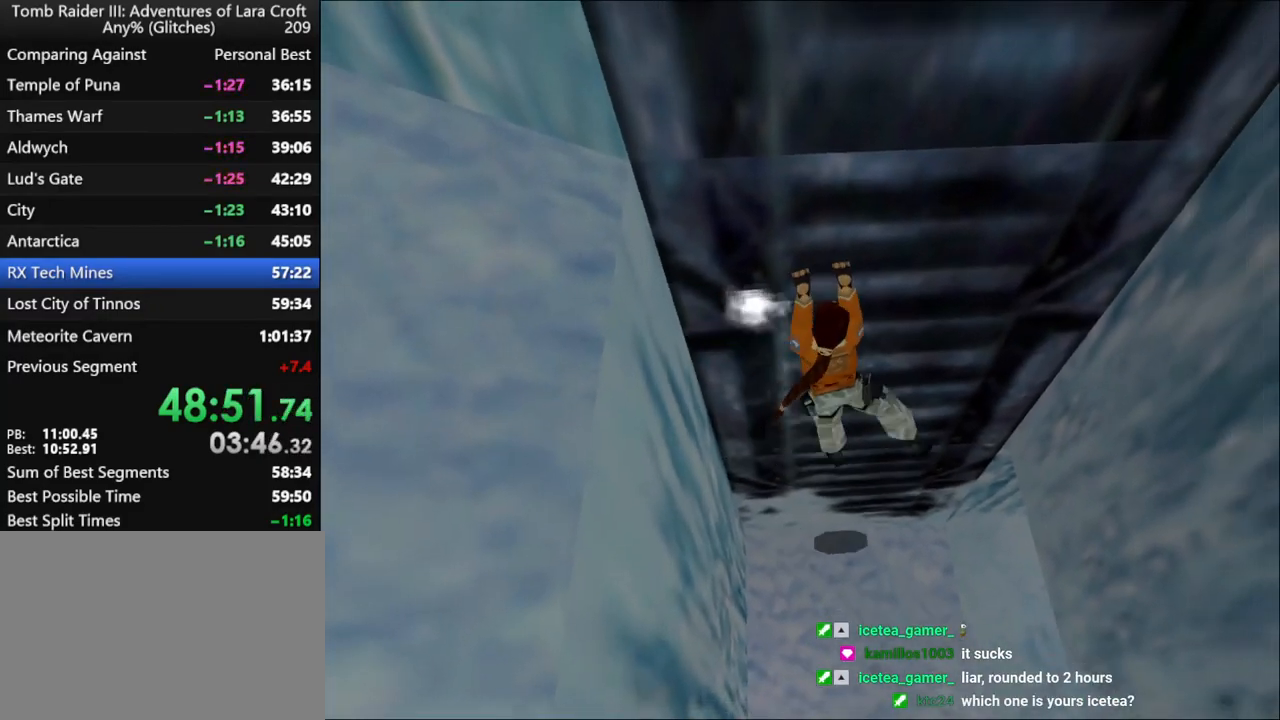
Gameplay with keyboard; each line is a JSON object with the keys held at the frame after it. "events" lists presses ("down") and releases ("up") of "1", "2", "3", "4", "5", "6", "action", "dash", "down", "duck", "f5", "f6", "flare", "guns", "inv", "jump", "left", "lmed", "look", "right", "roll", "smed", "stplft", "stprt", "up" and "walk" between this image and that frame as [ms after this image, input, new state], when the widget could be followed in between. No other keys are recorded. Mouse input is not recorded. Key names are as the overlay labels them; some are game actions (e.g. jump) rather than physical keys.
{"keys": ["action", "up"], "events": []}
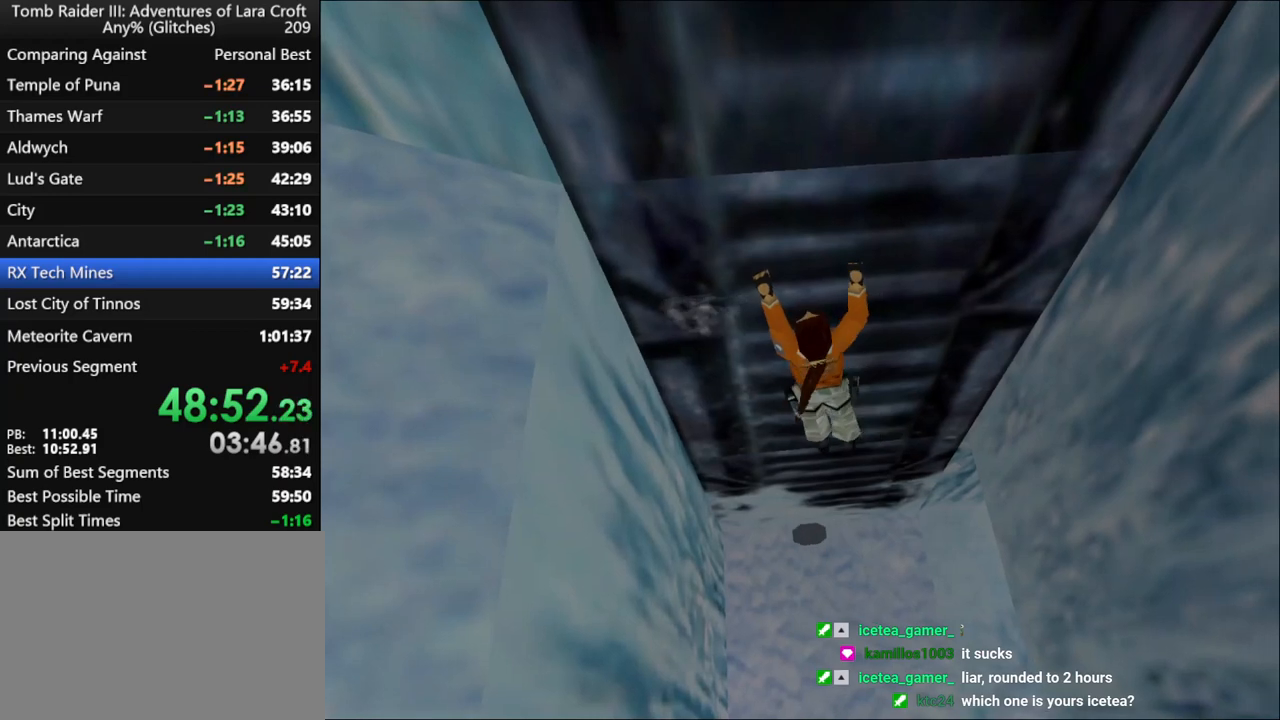
{"keys": ["action", "up"], "events": []}
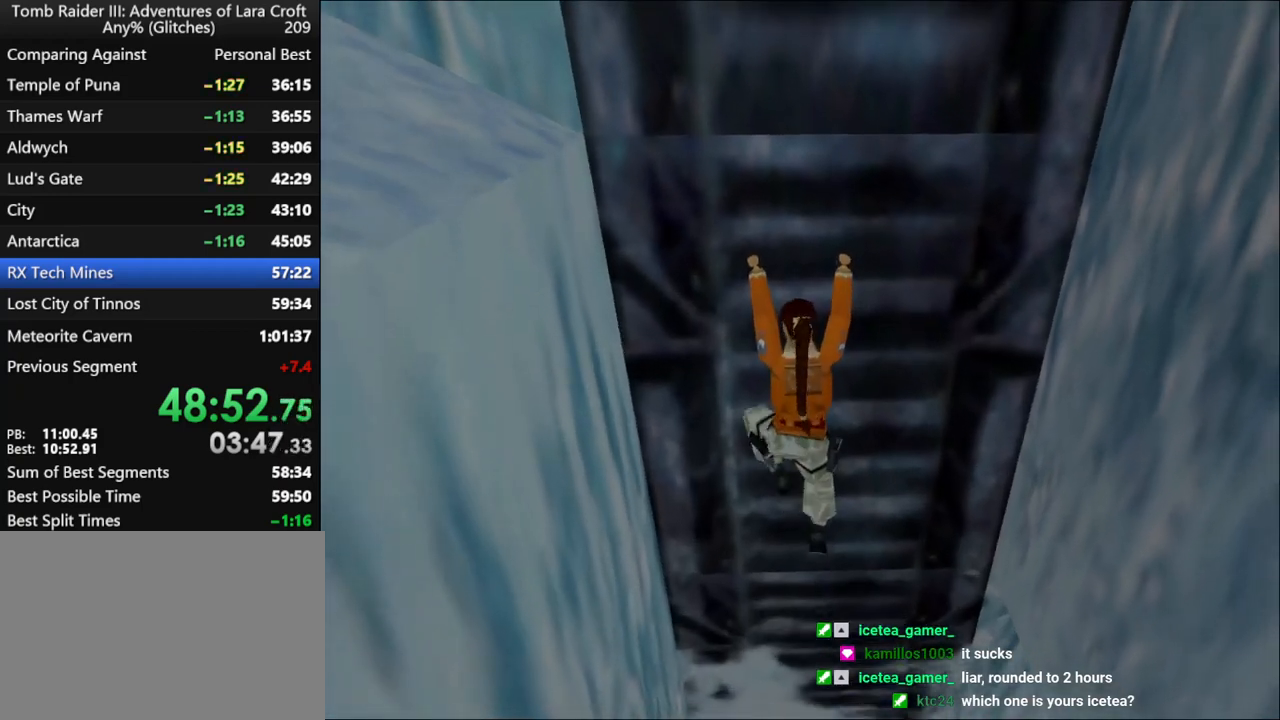
{"keys": ["action", "up"], "events": []}
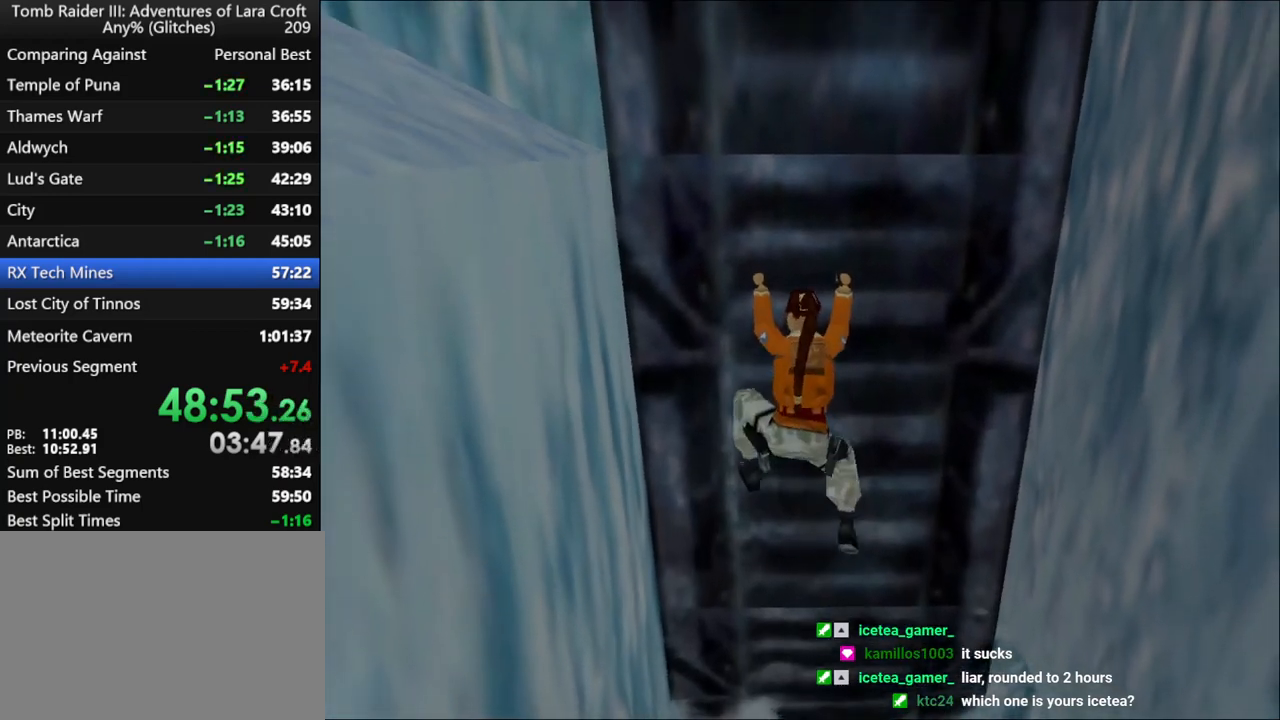
{"keys": ["action", "up"], "events": []}
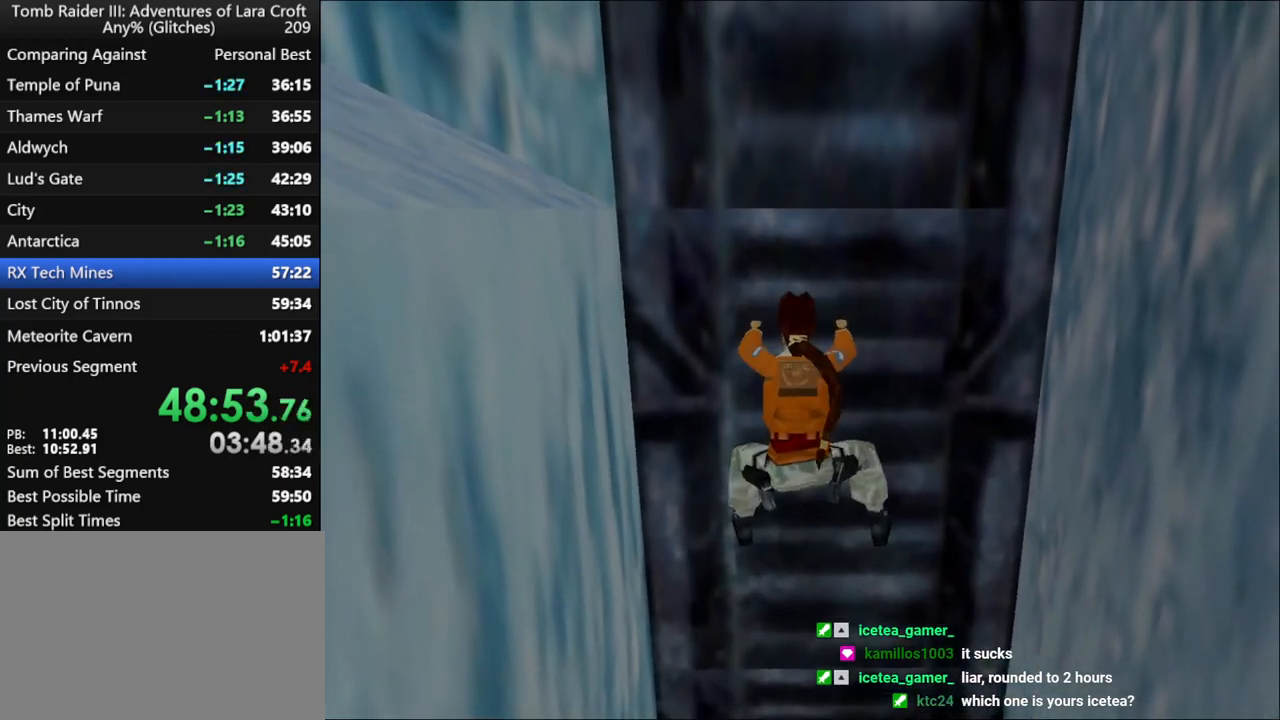
{"keys": ["action", "up"], "events": []}
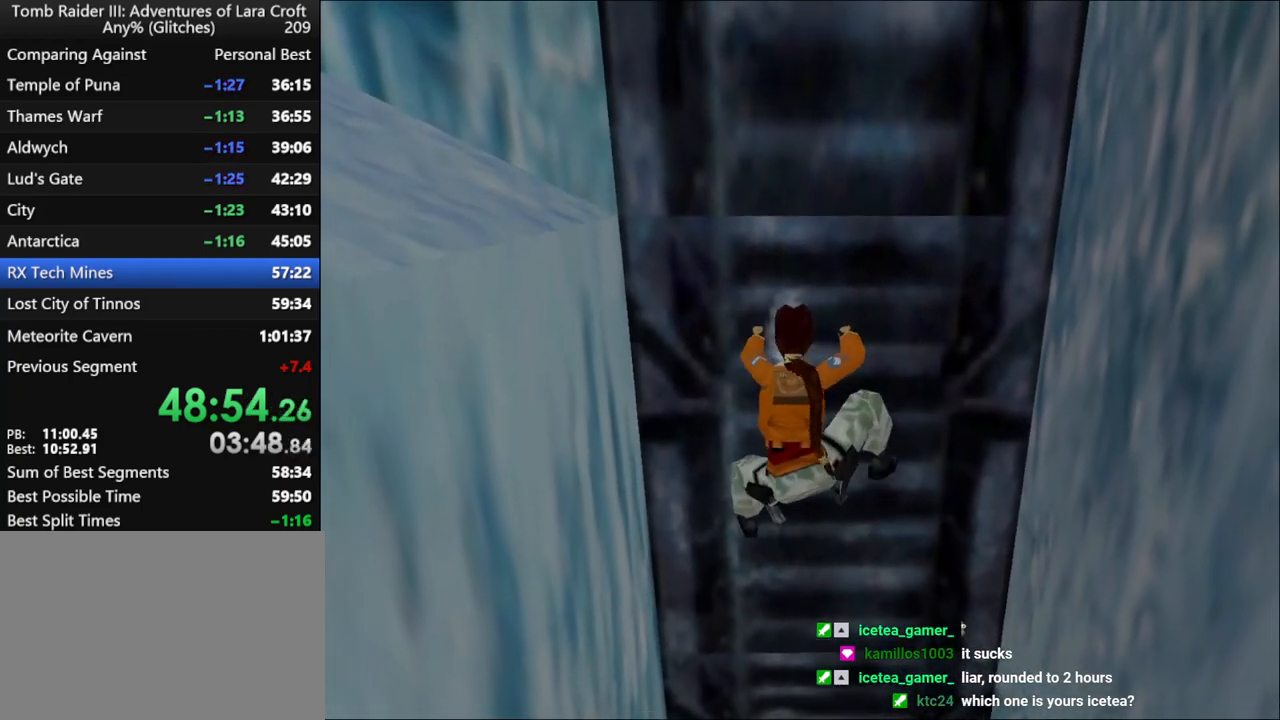
{"keys": ["action", "up"], "events": []}
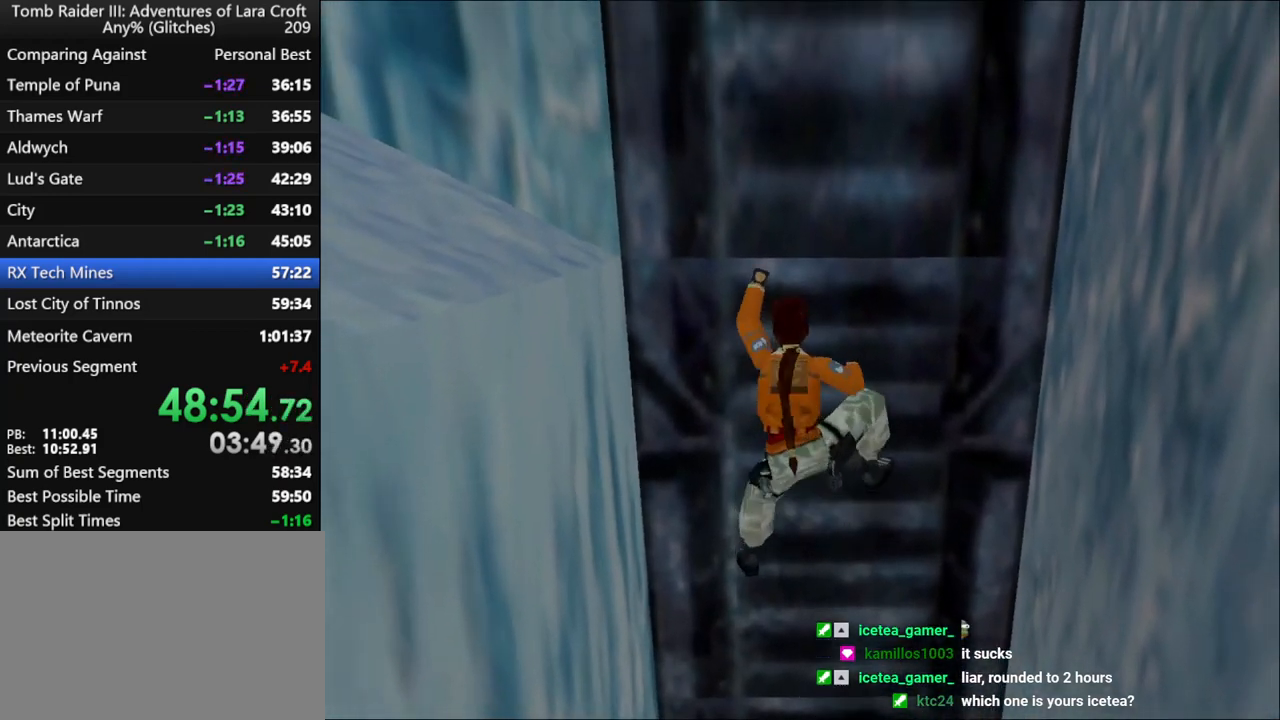
{"keys": ["action", "up"], "events": []}
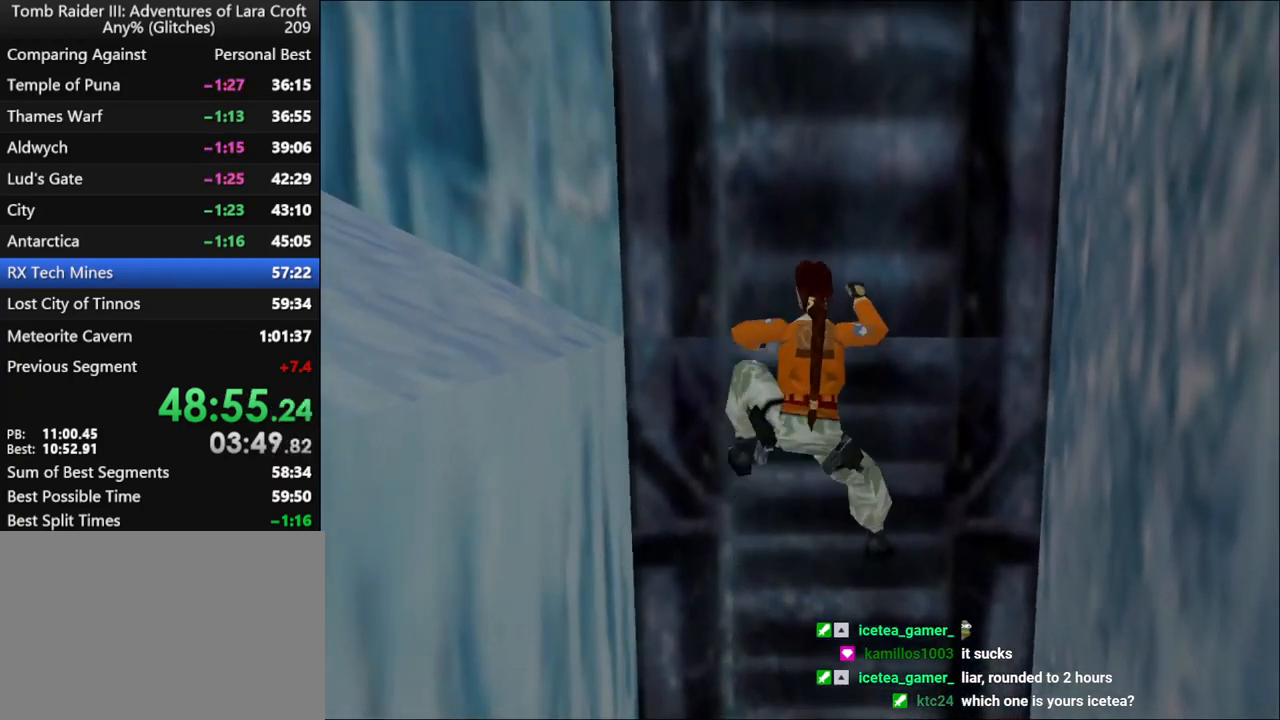
{"keys": ["action", "up"], "events": []}
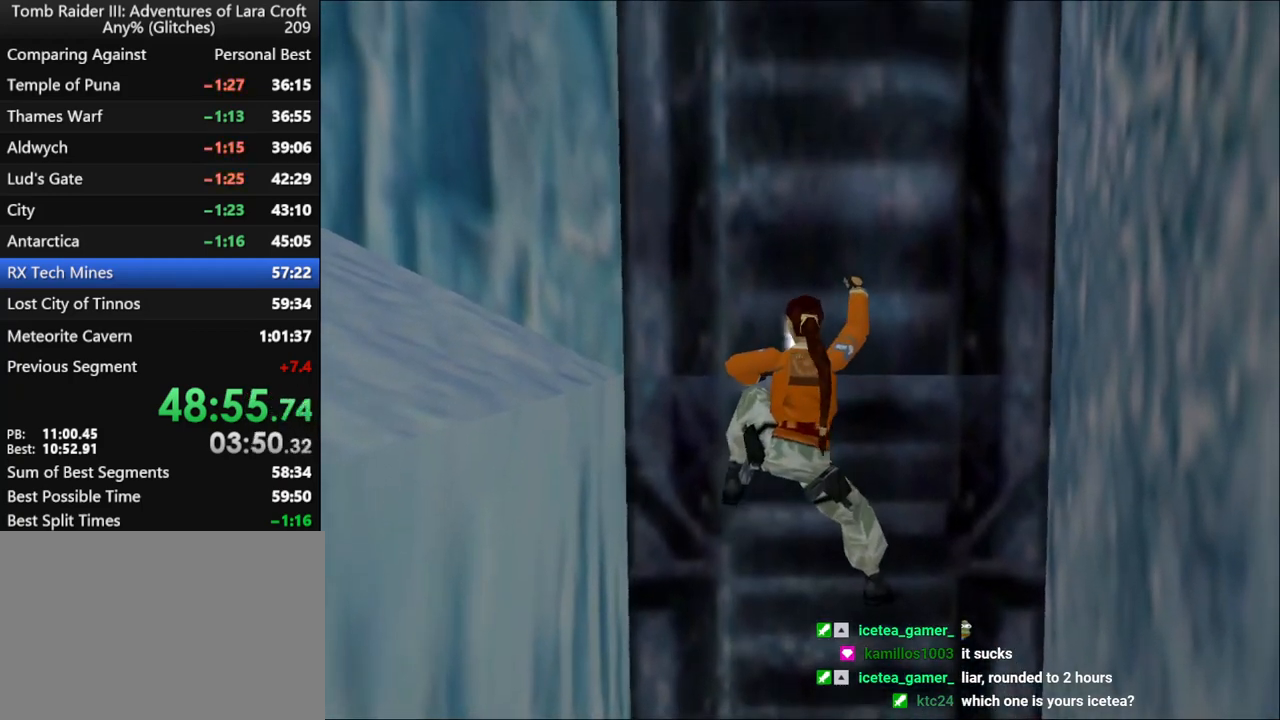
{"keys": ["action", "up"], "events": []}
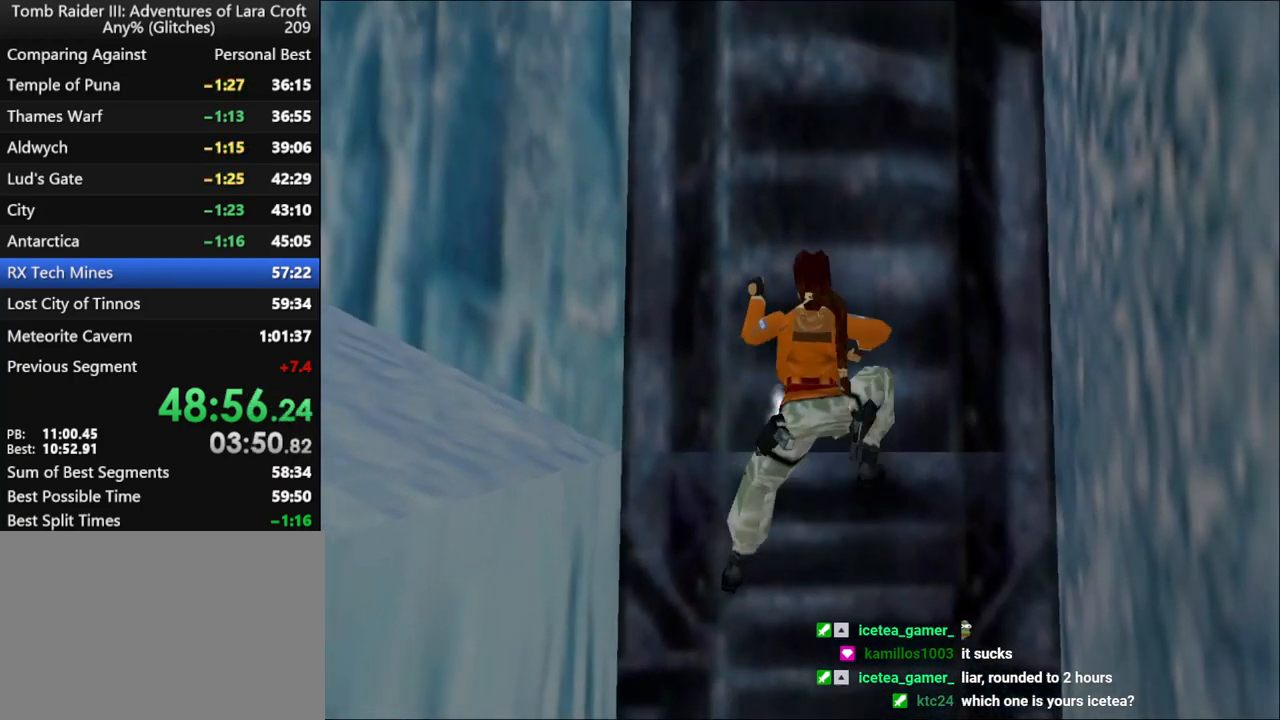
{"keys": ["action", "up"], "events": []}
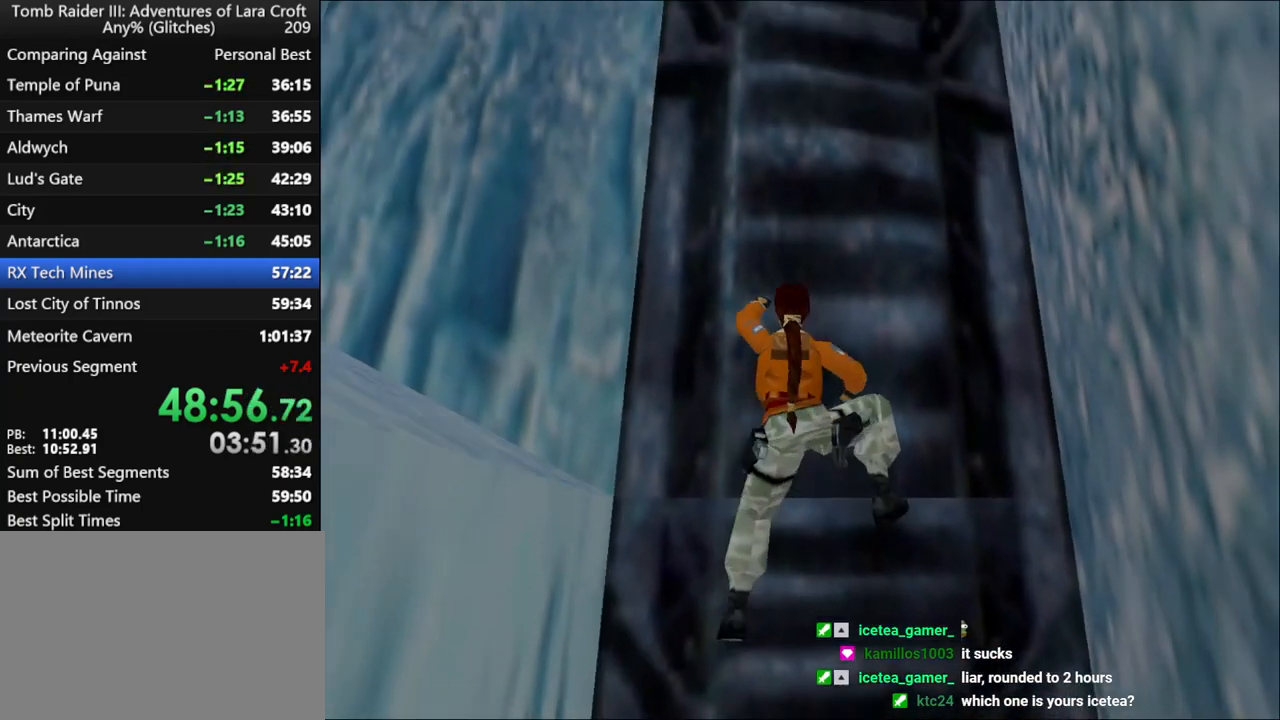
{"keys": ["action", "left"], "events": [[267, "up", "up"], [300, "left", "down"]]}
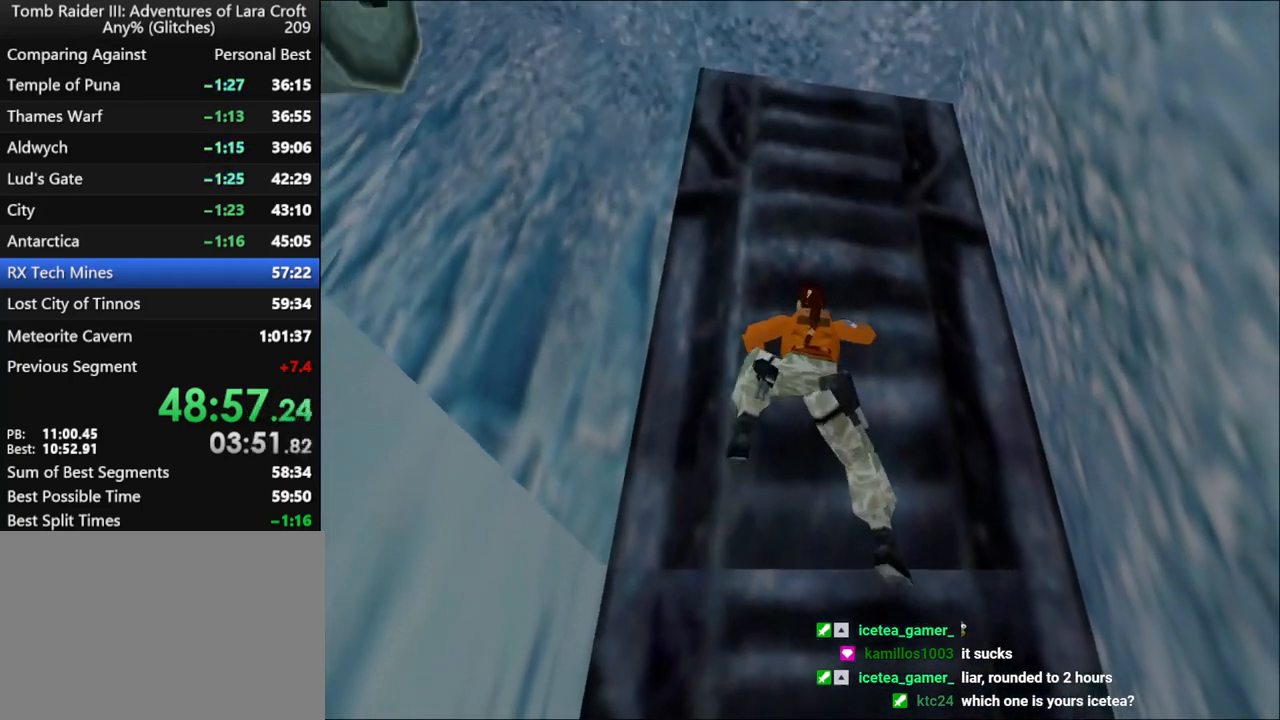
{"keys": ["action", "left"], "events": []}
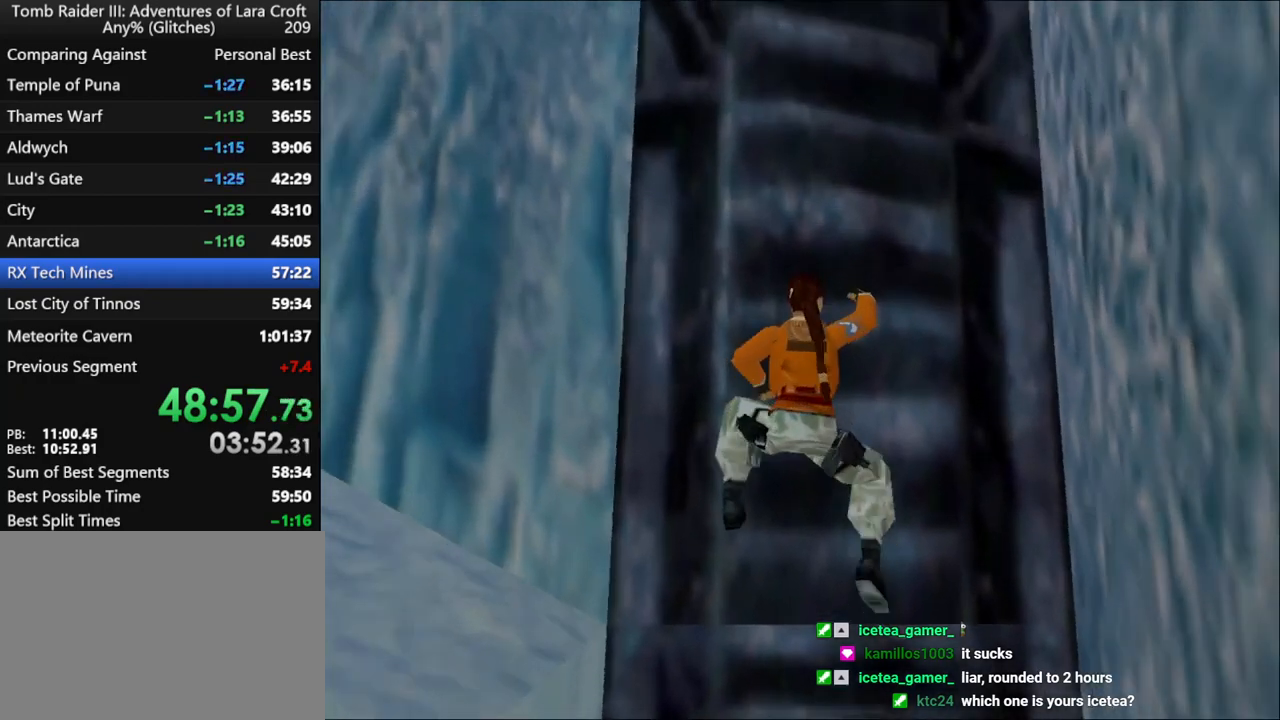
{"keys": ["action", "left"], "events": []}
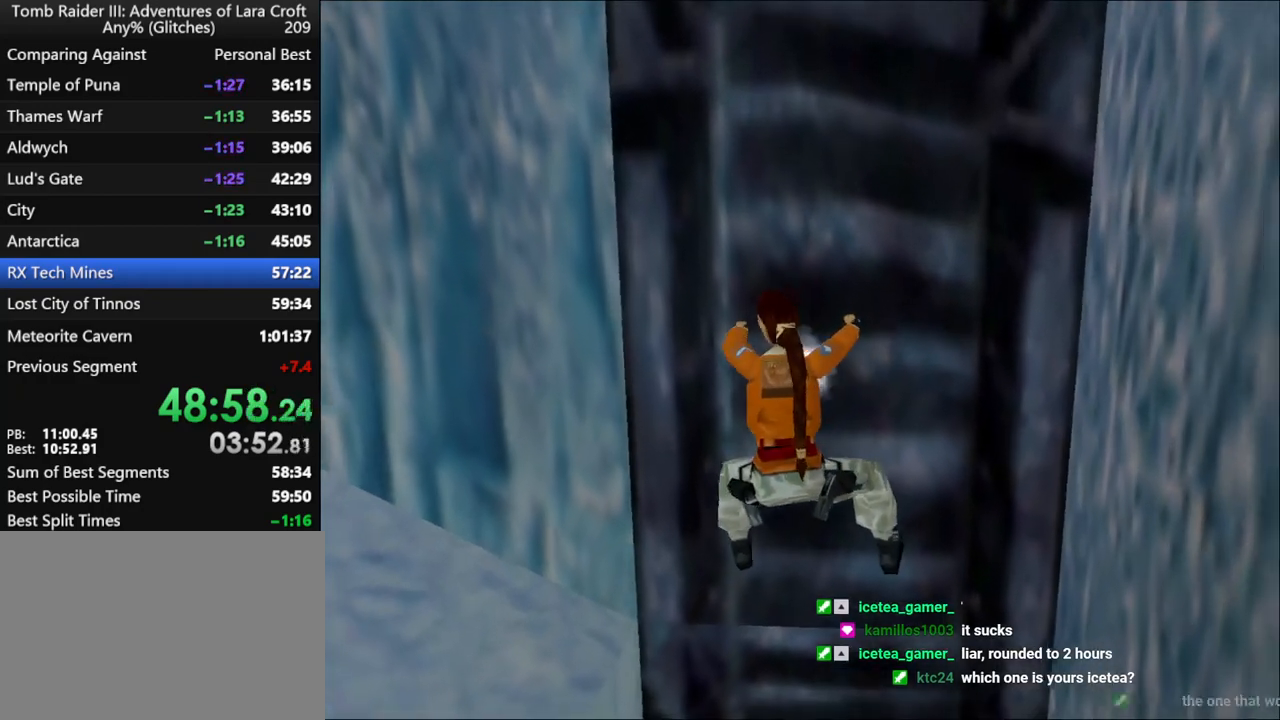
{"keys": ["action", "left"], "events": []}
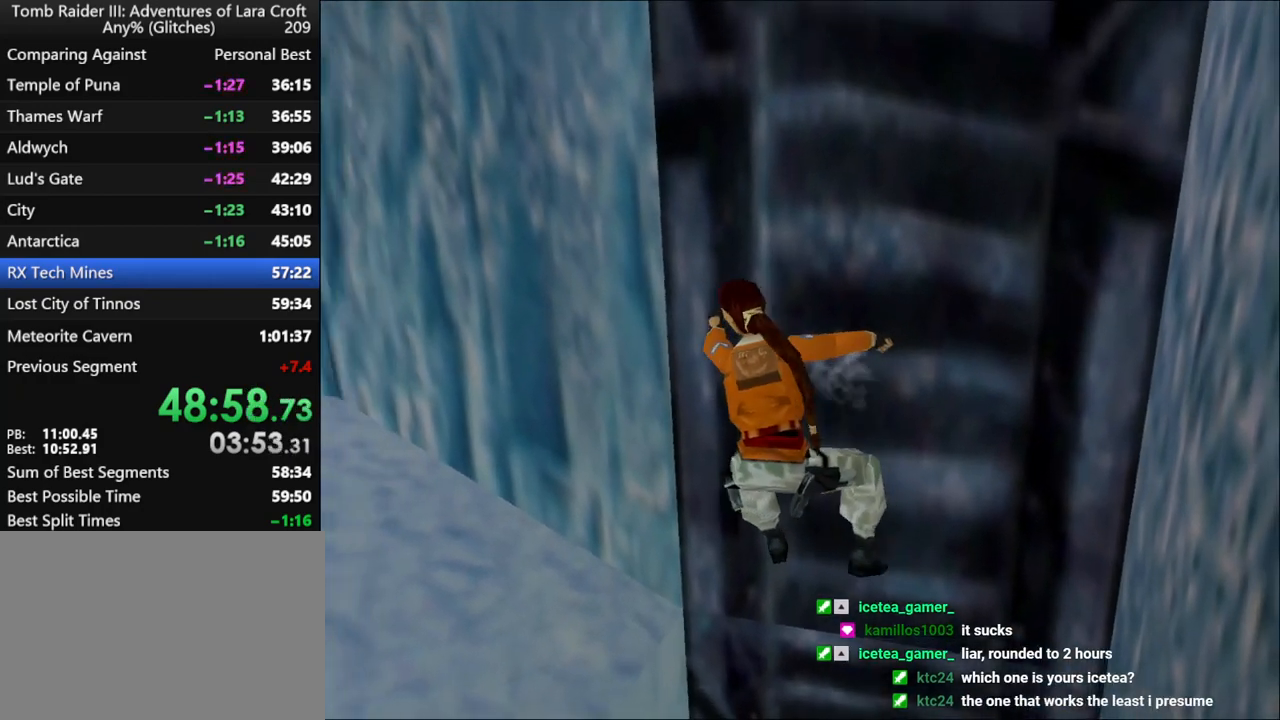
{"keys": ["action", "left"], "events": []}
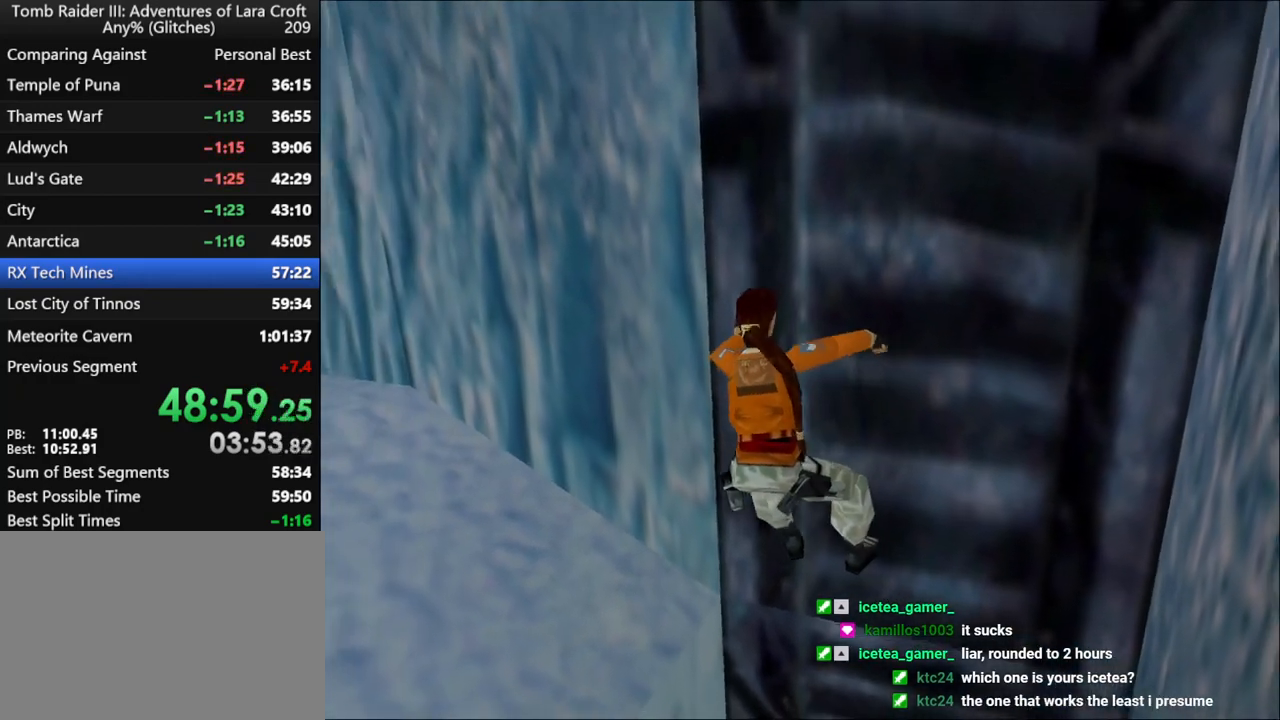
{"keys": ["action", "left"], "events": []}
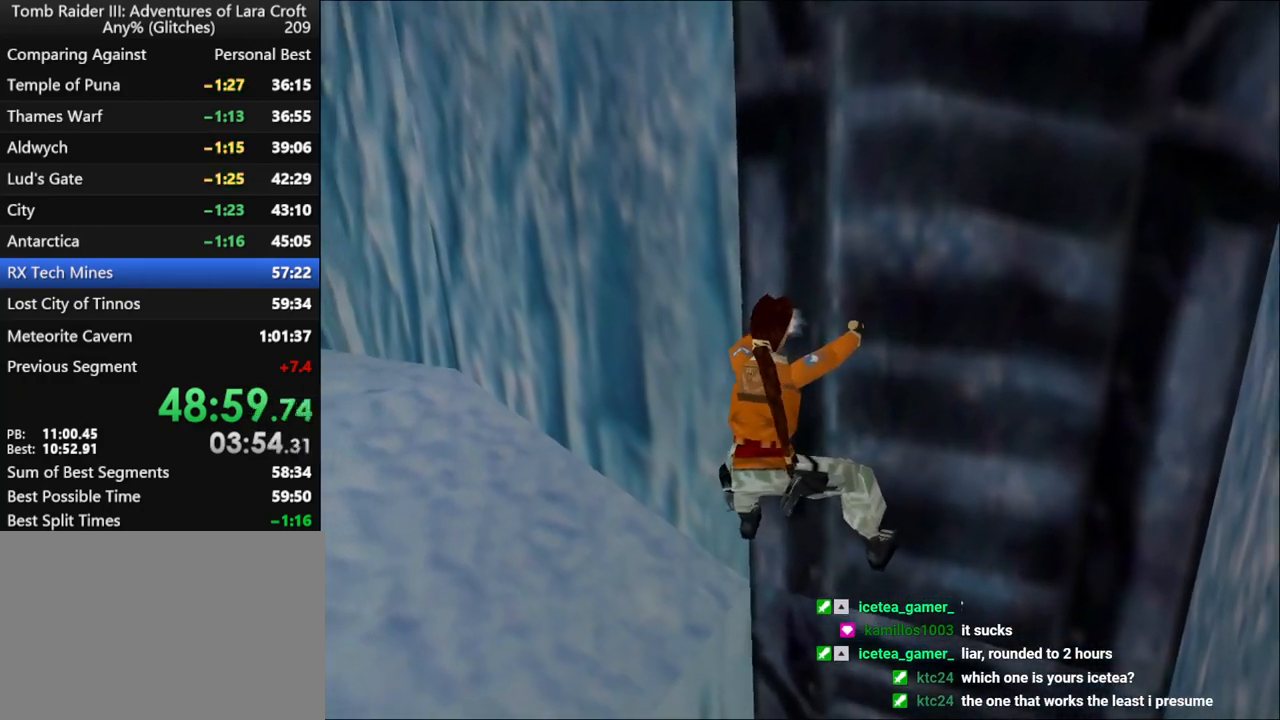
{"keys": ["action", "left"], "events": []}
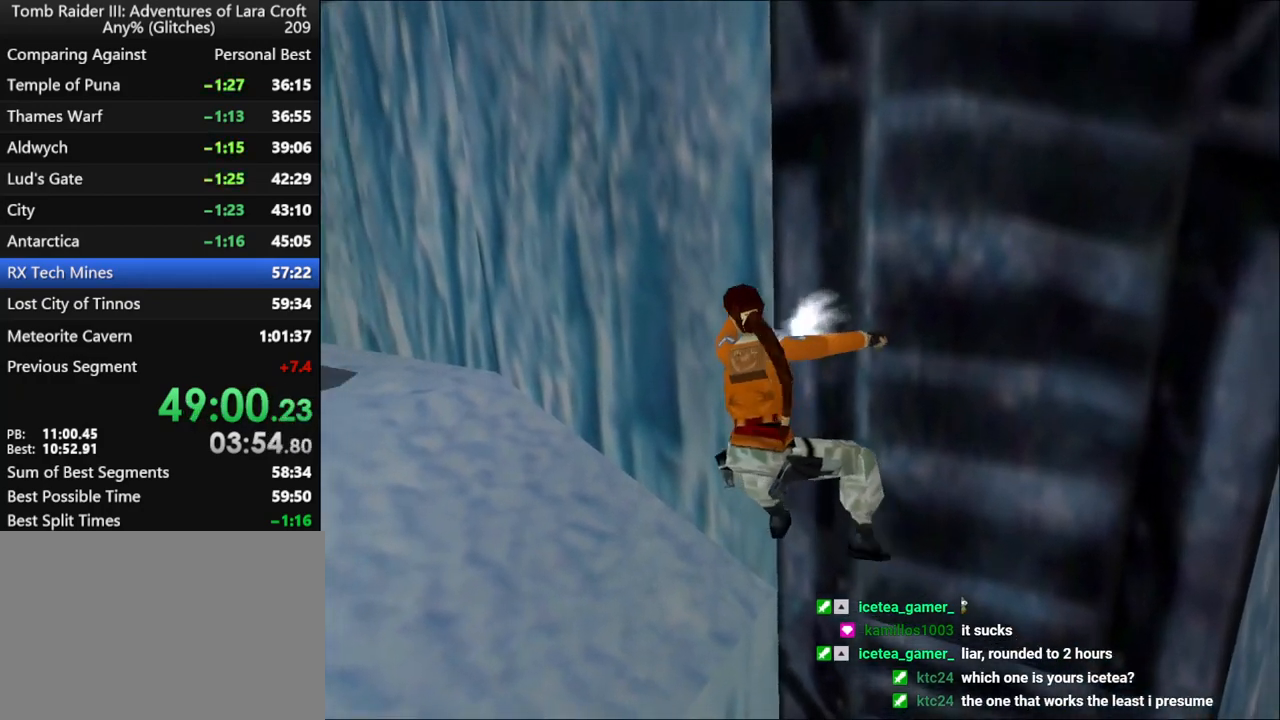
{"keys": ["action", "left"], "events": []}
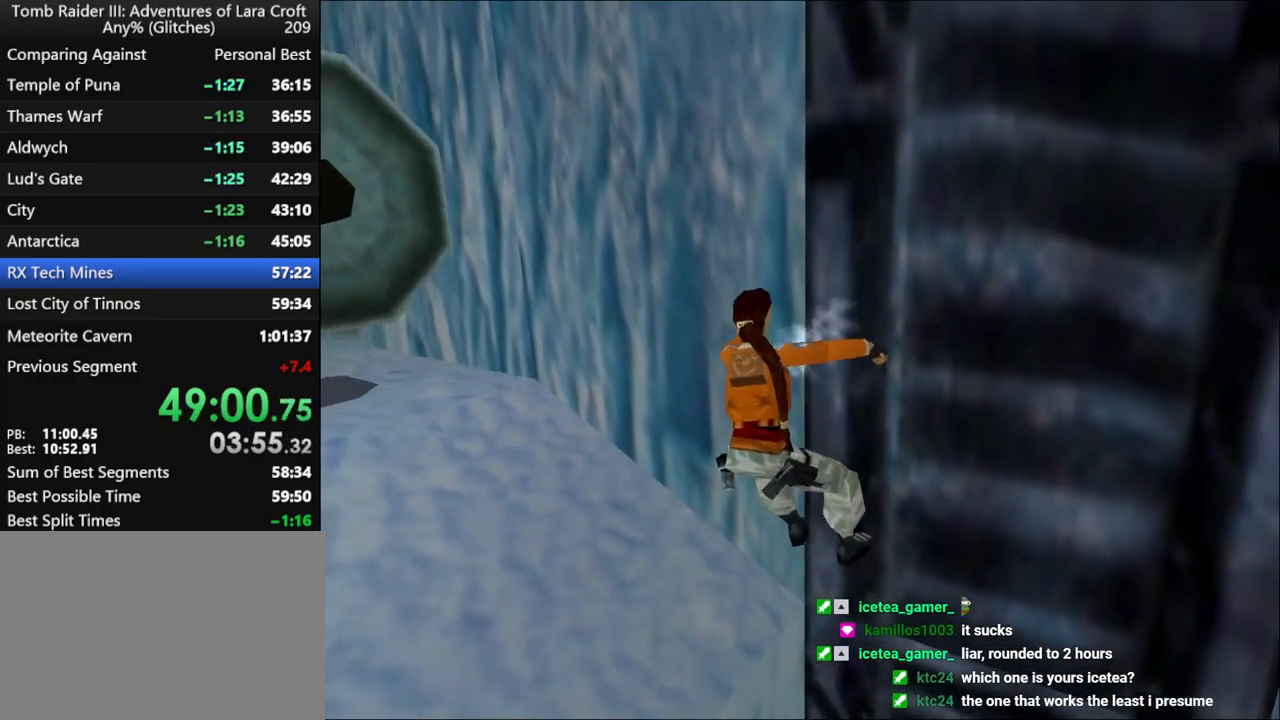
{"keys": ["left"], "events": [[467, "action", "up"]]}
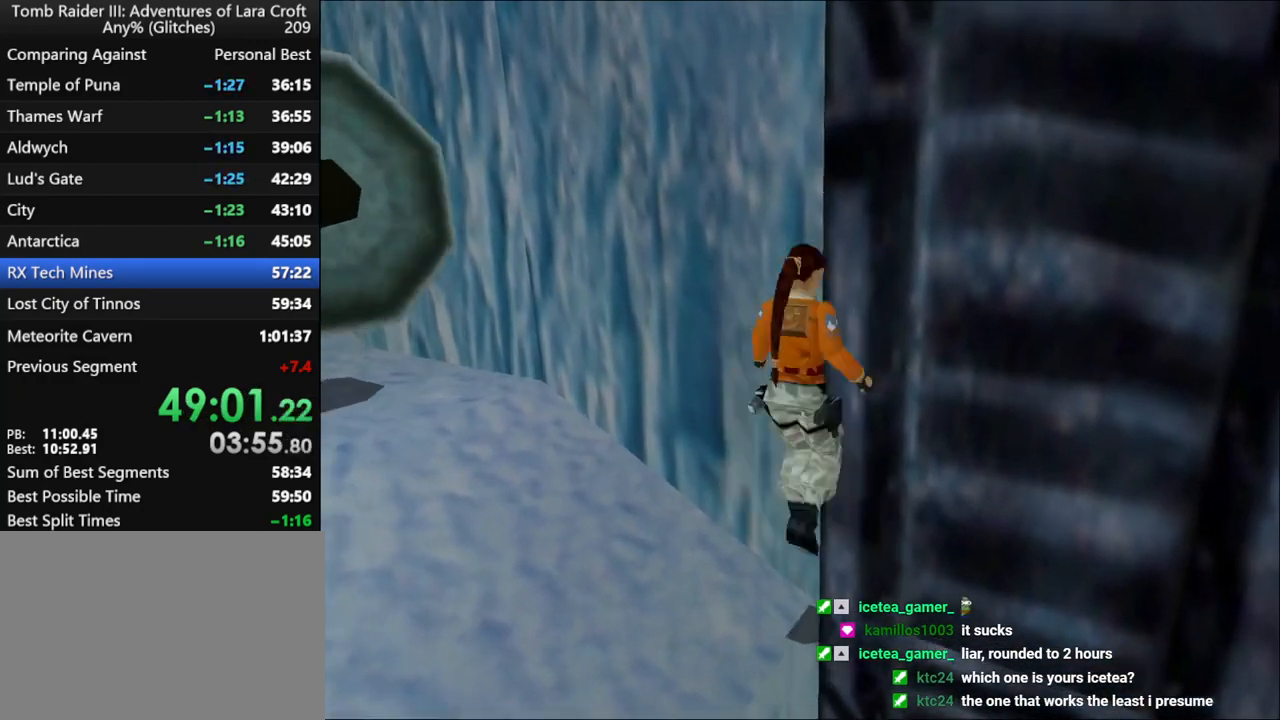
{"keys": ["left", "up"], "events": [[367, "up", "down"]]}
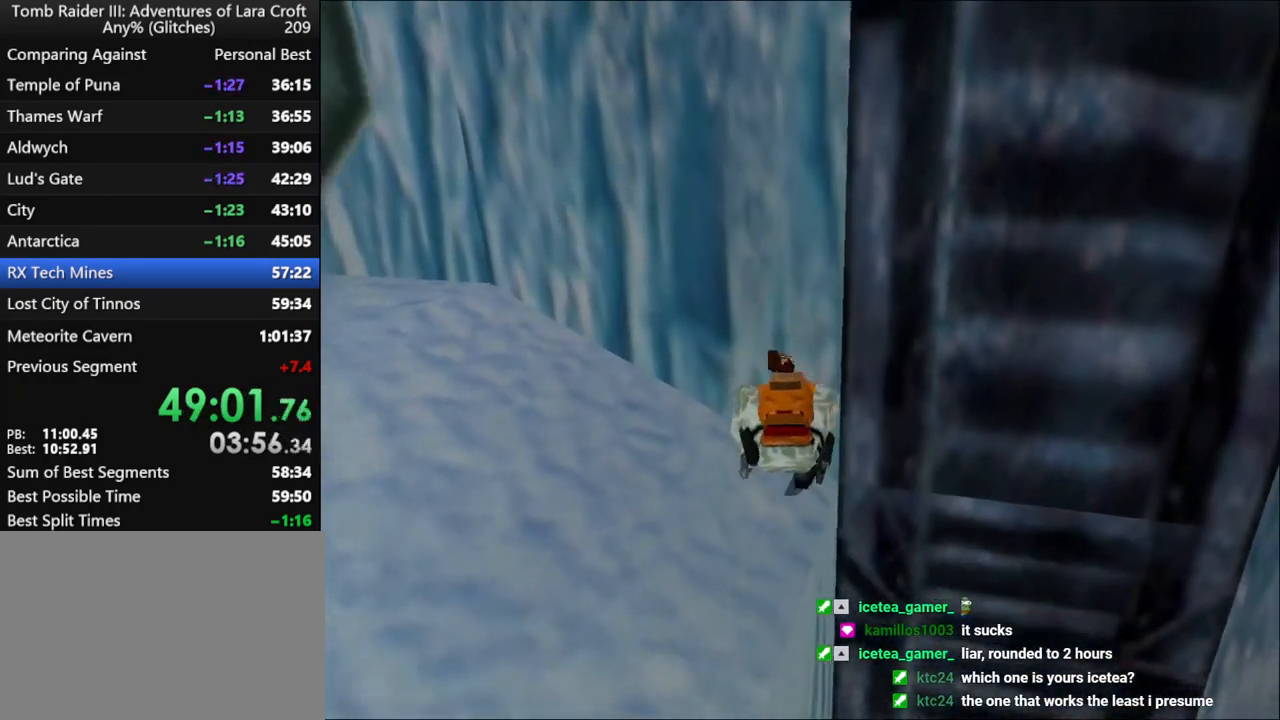
{"keys": [], "events": [[467, "left", "up"], [500, "up", "up"]]}
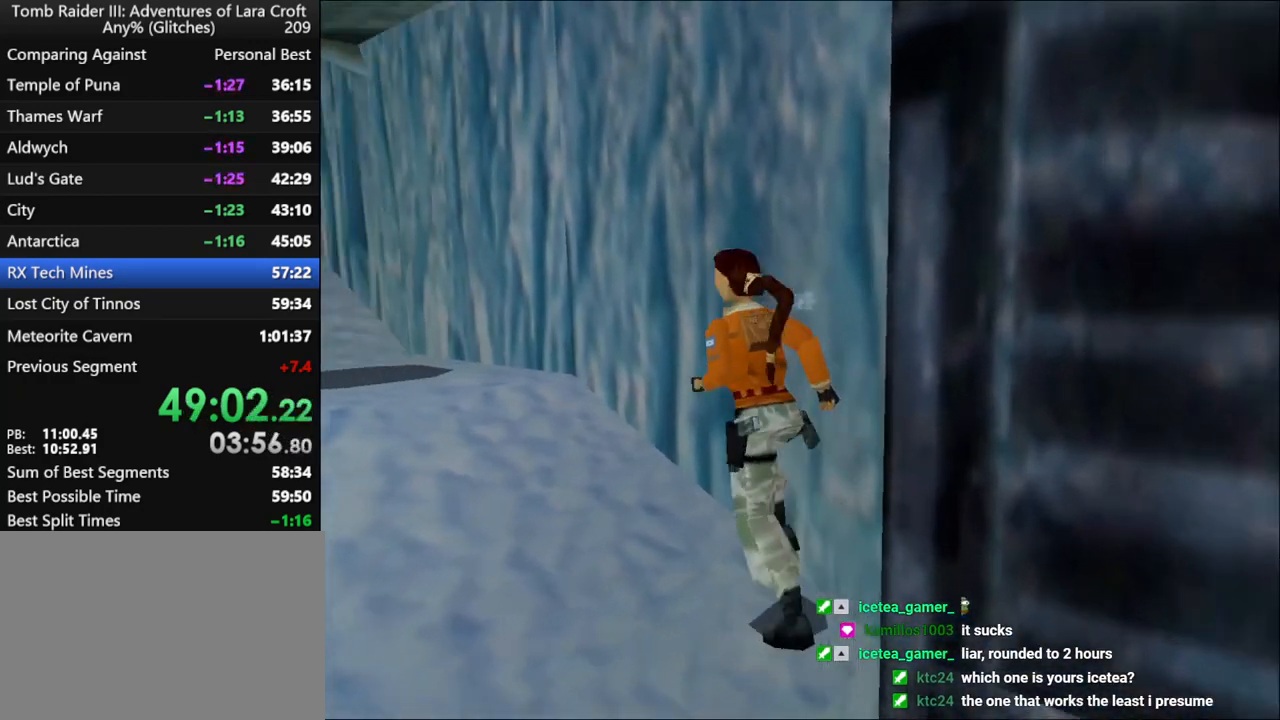
{"keys": [], "events": []}
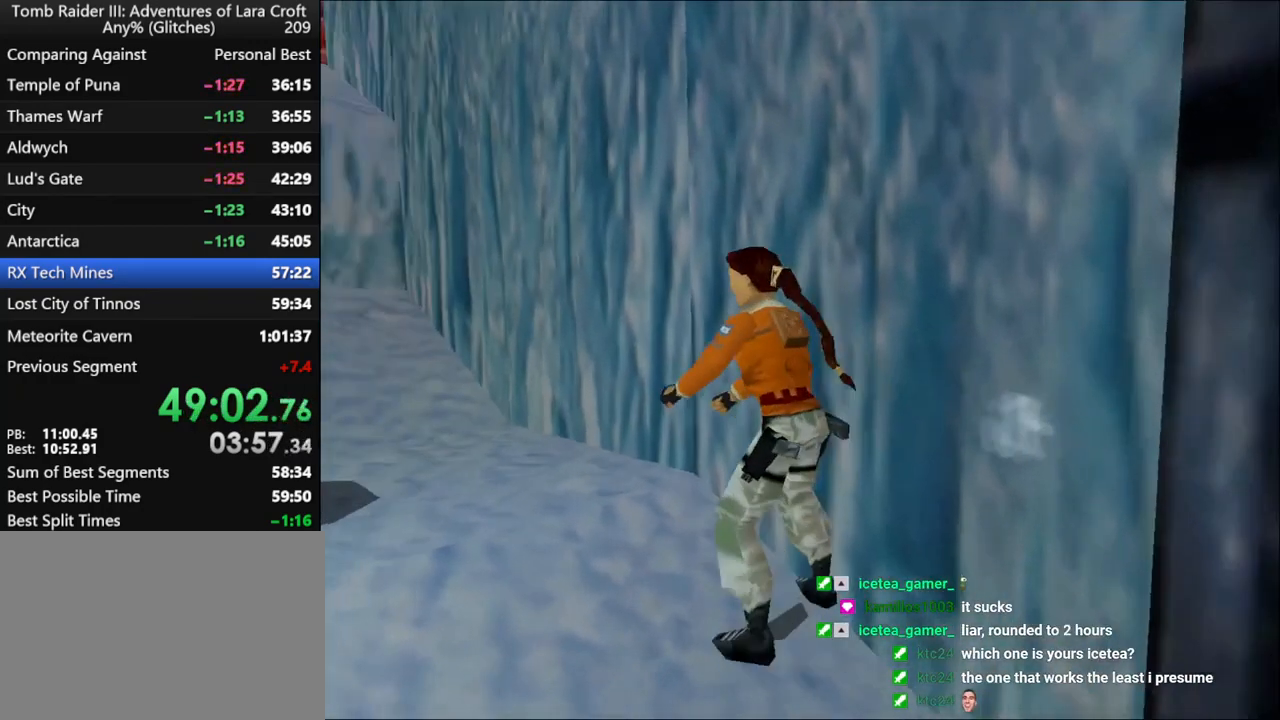
{"keys": ["look"], "events": [[200, "look", "down"]]}
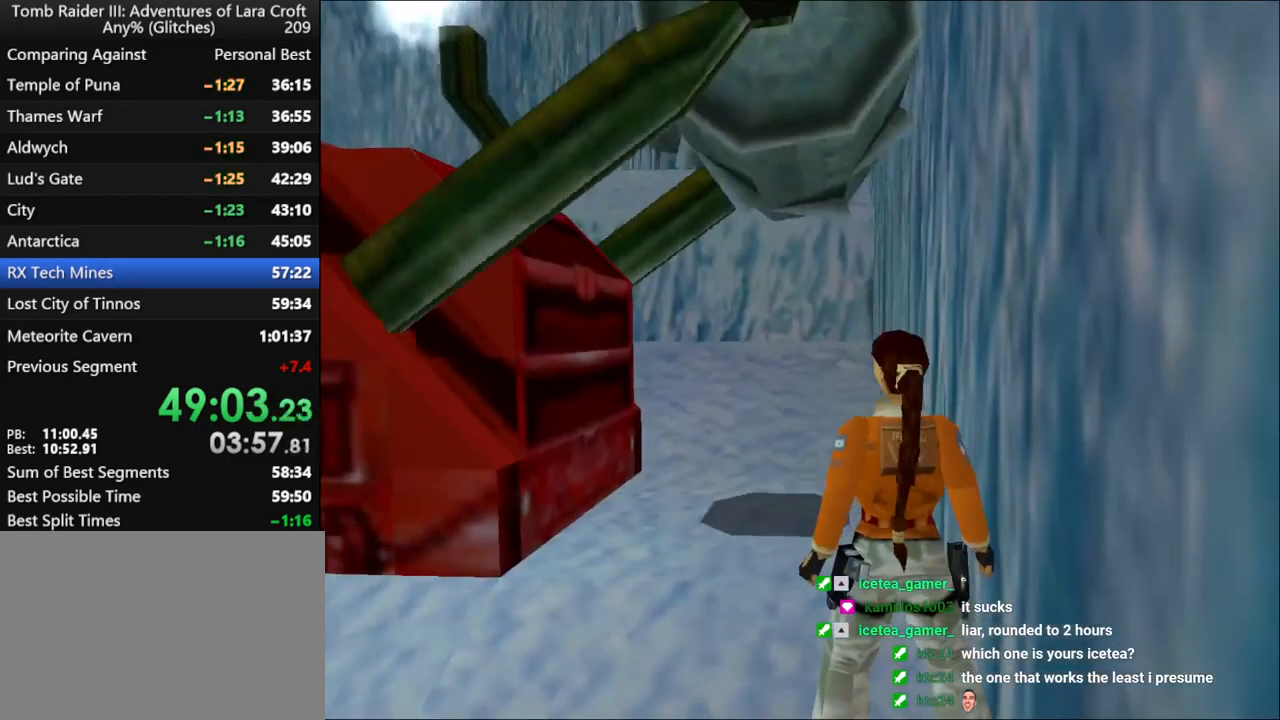
{"keys": ["look"], "events": []}
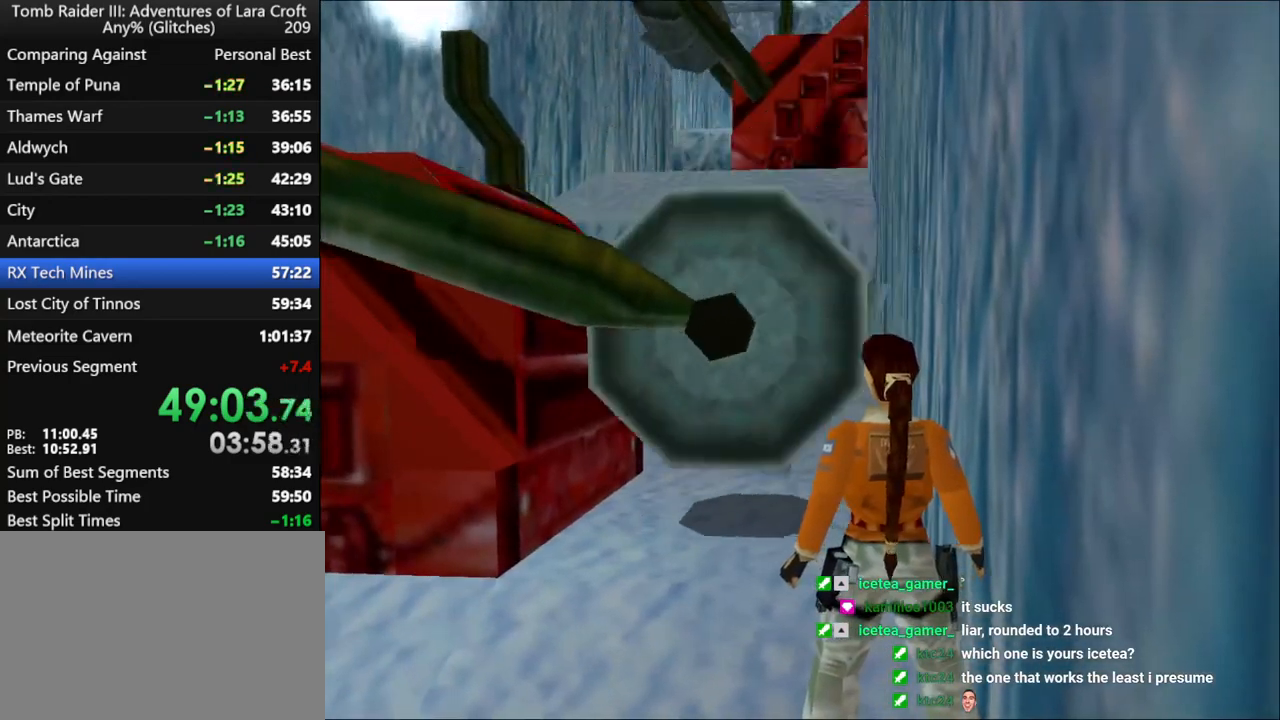
{"keys": ["look"], "events": []}
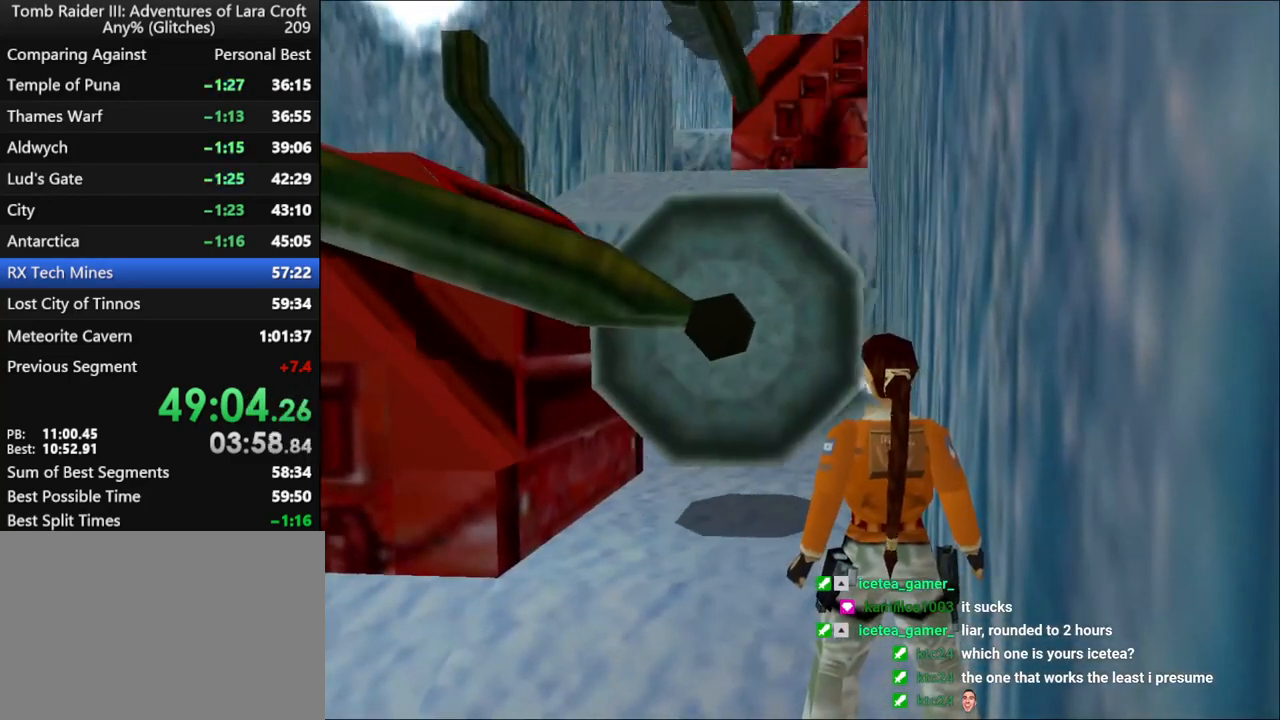
{"keys": ["look"], "events": []}
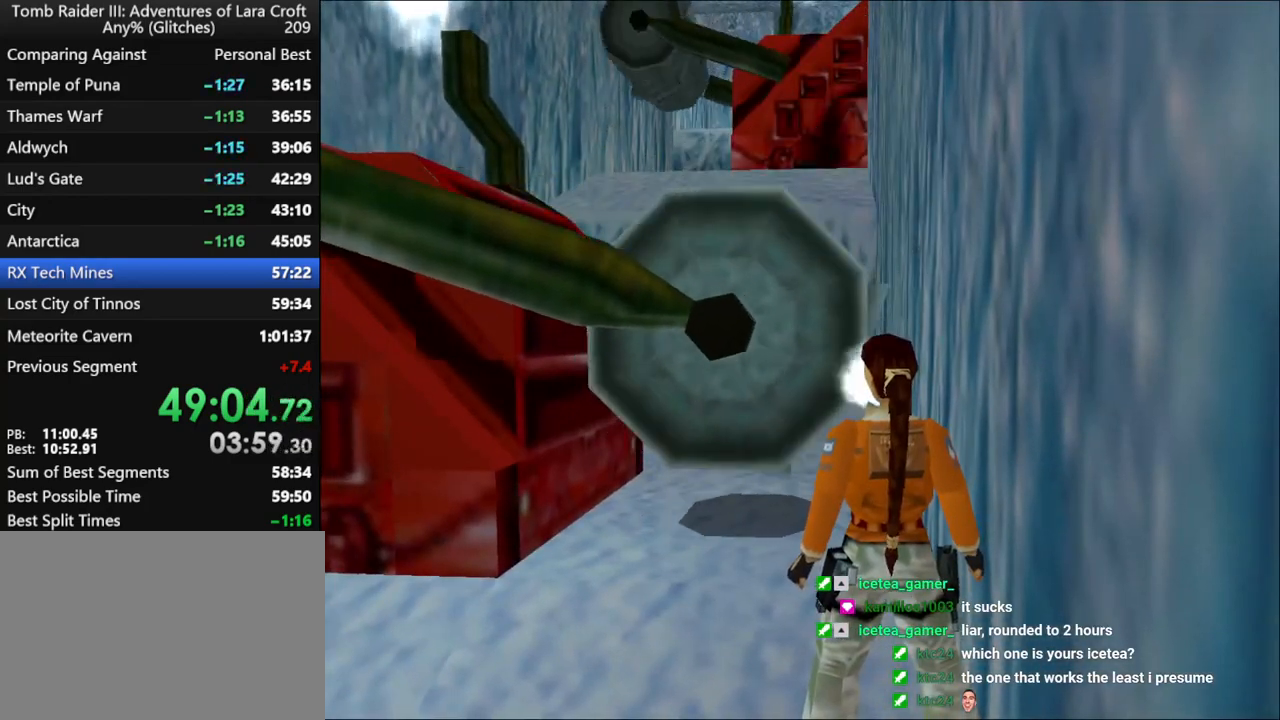
{"keys": ["left", "up"], "events": [[234, "look", "up"], [267, "left", "down"], [267, "up", "down"]]}
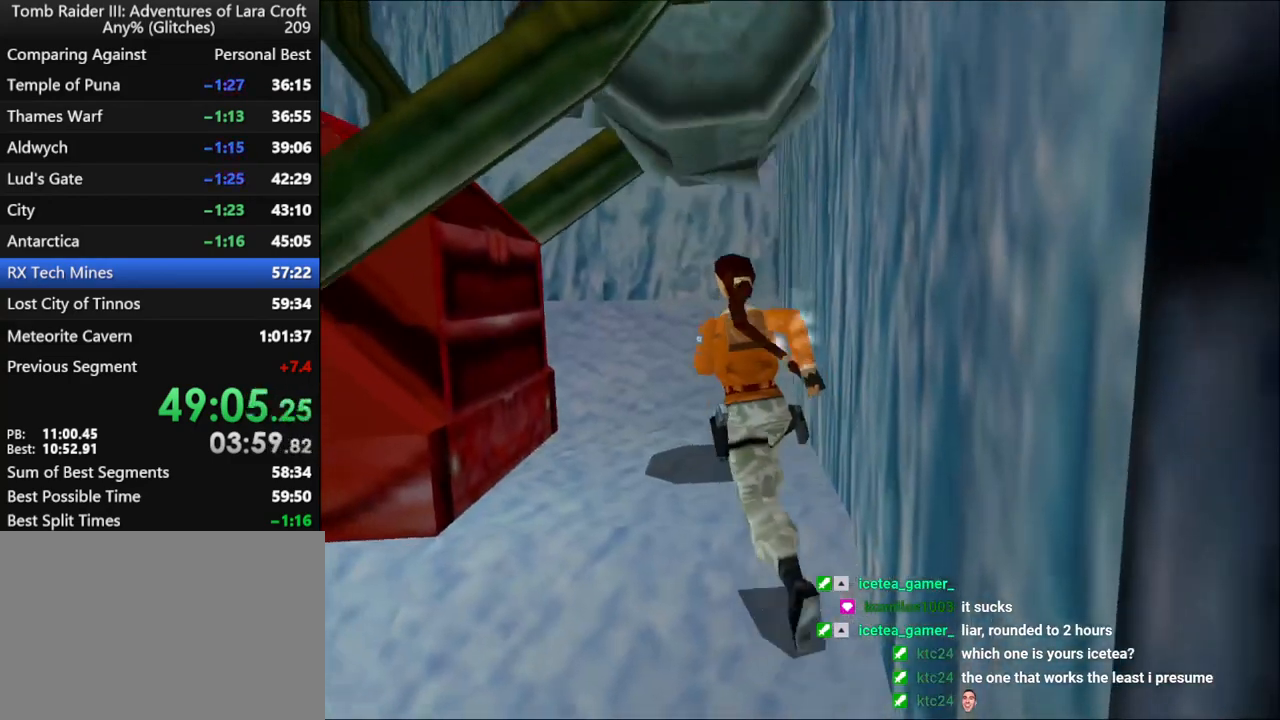
{"keys": ["dash", "left", "up"], "events": [[134, "dash", "down"], [134, "left", "up"], [467, "left", "down"]]}
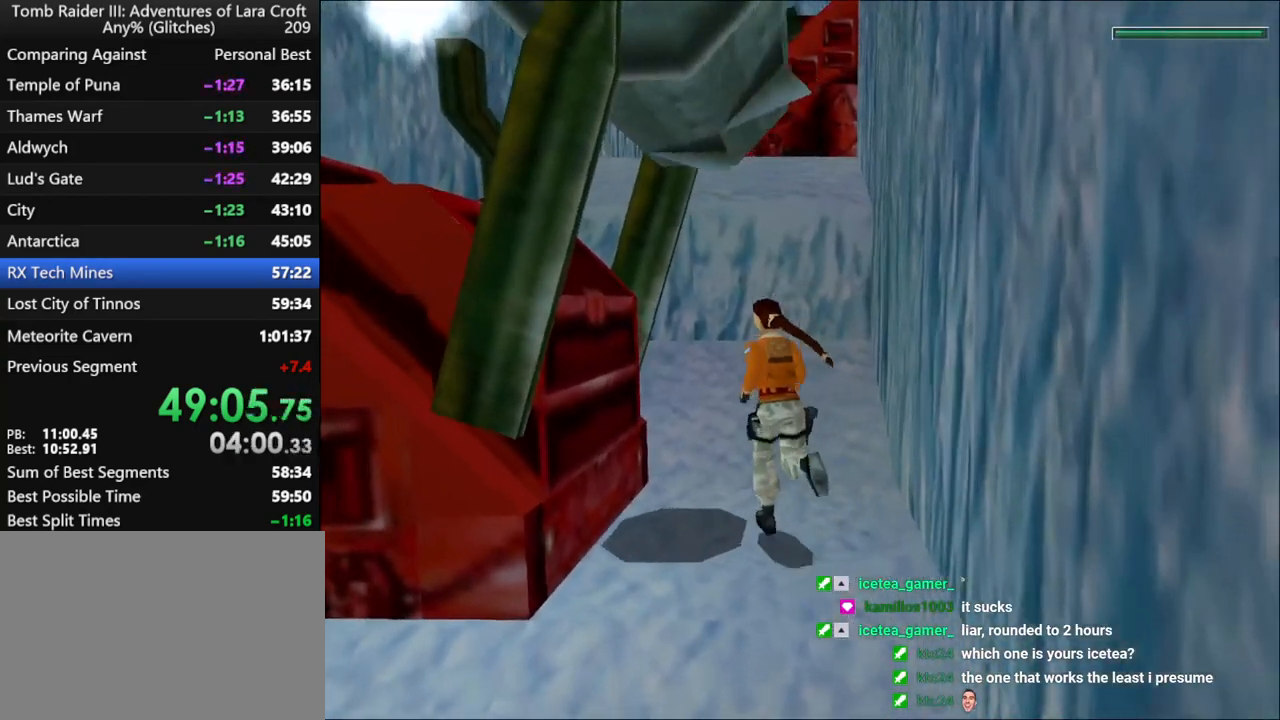
{"keys": ["action", "dash", "right", "up"], "events": [[234, "left", "up"], [367, "right", "down"], [467, "action", "down"]]}
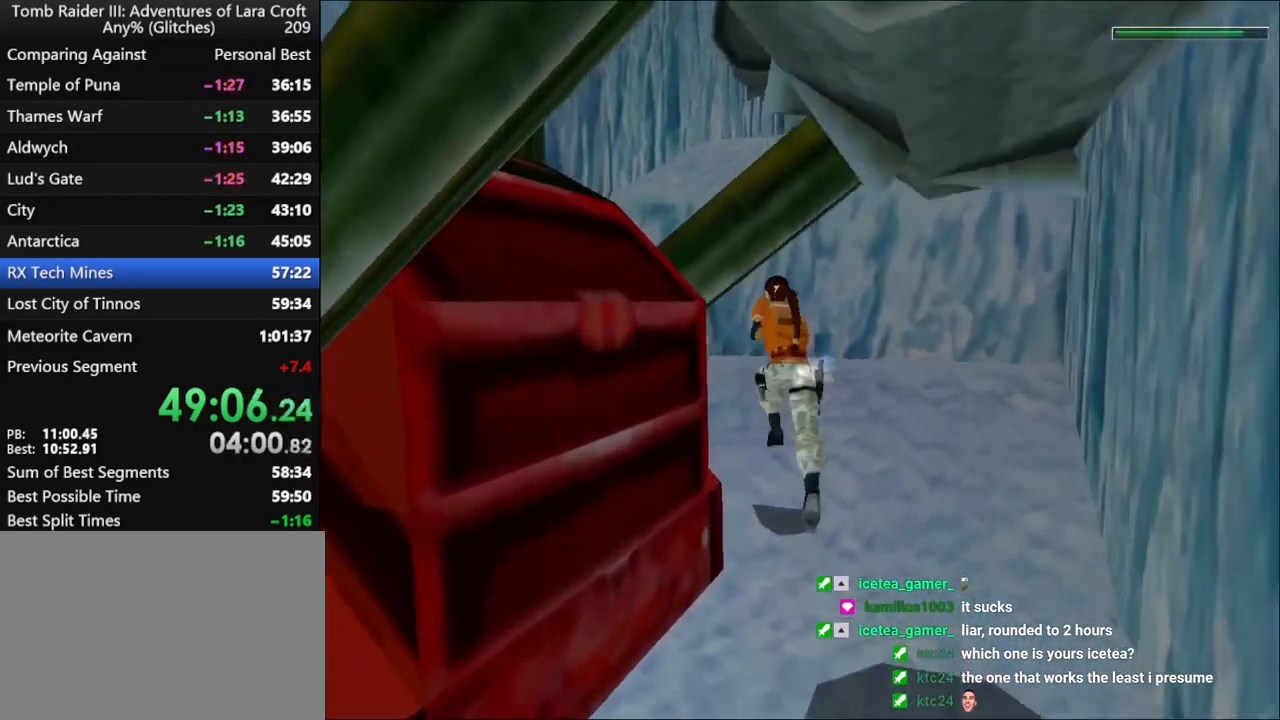
{"keys": ["action", "up"], "events": [[200, "dash", "up"], [334, "right", "up"]]}